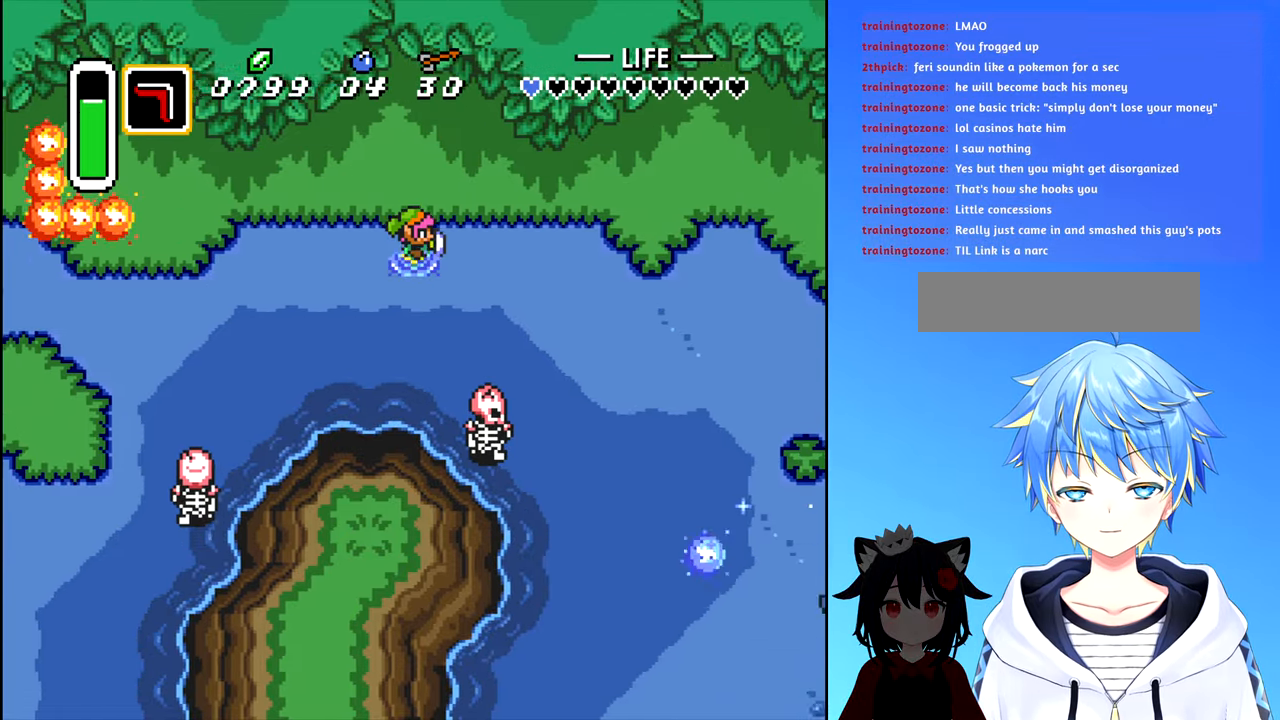
Gameplay with a controller (Nintendo layout); each line is a JSON object with the inputs held at the frame after it. "events" lists button and stick changes between this image and that frame as [ms after this image, input, new state], when the widget could be followed in between. Not read: L3 R3.
{"buttons": ["DPAD_UP", "DPAD_RIGHT"], "events": [[450, "DPAD_UP", "down"]]}
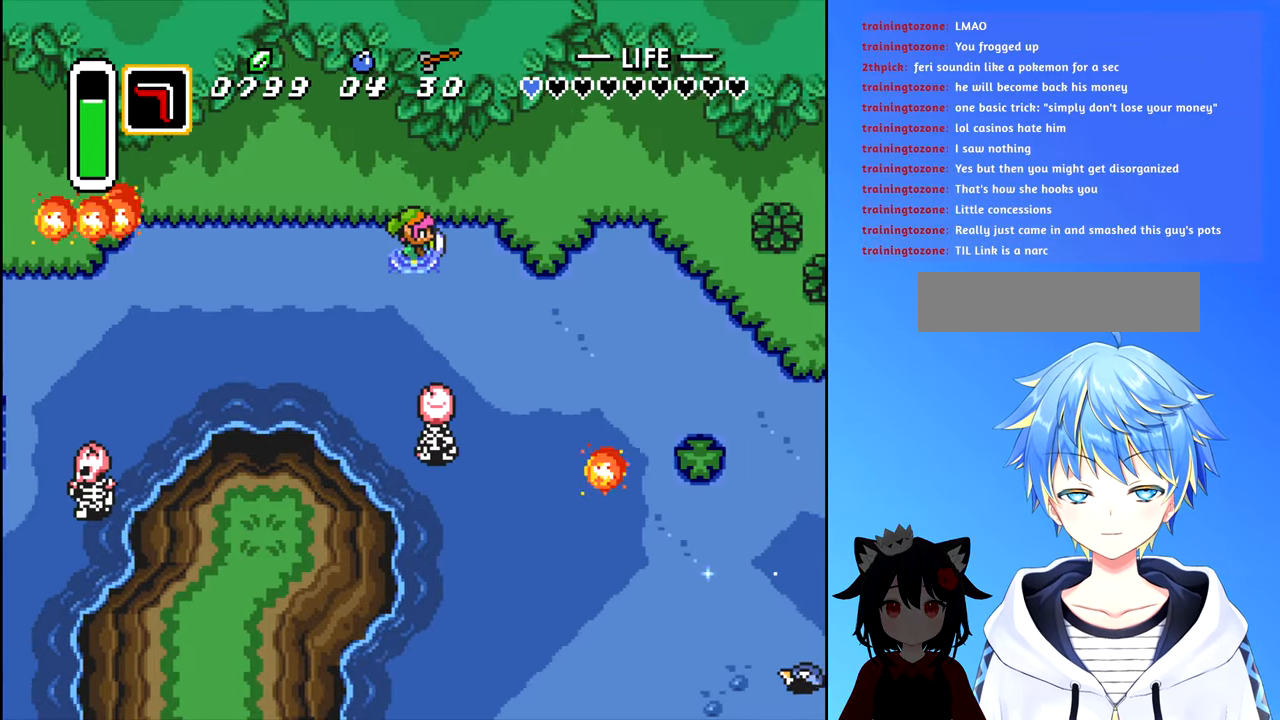
{"buttons": ["DPAD_RIGHT"], "events": [[300, "DPAD_UP", "up"]]}
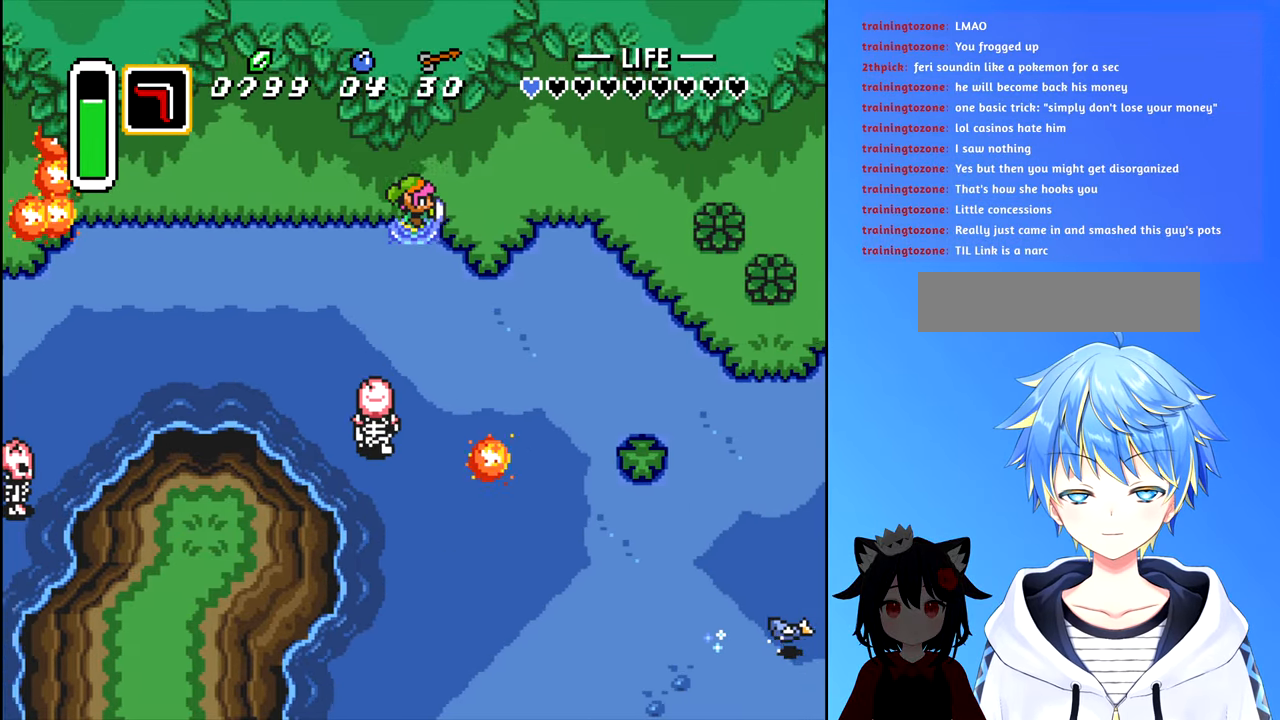
{"buttons": ["DPAD_RIGHT"], "events": []}
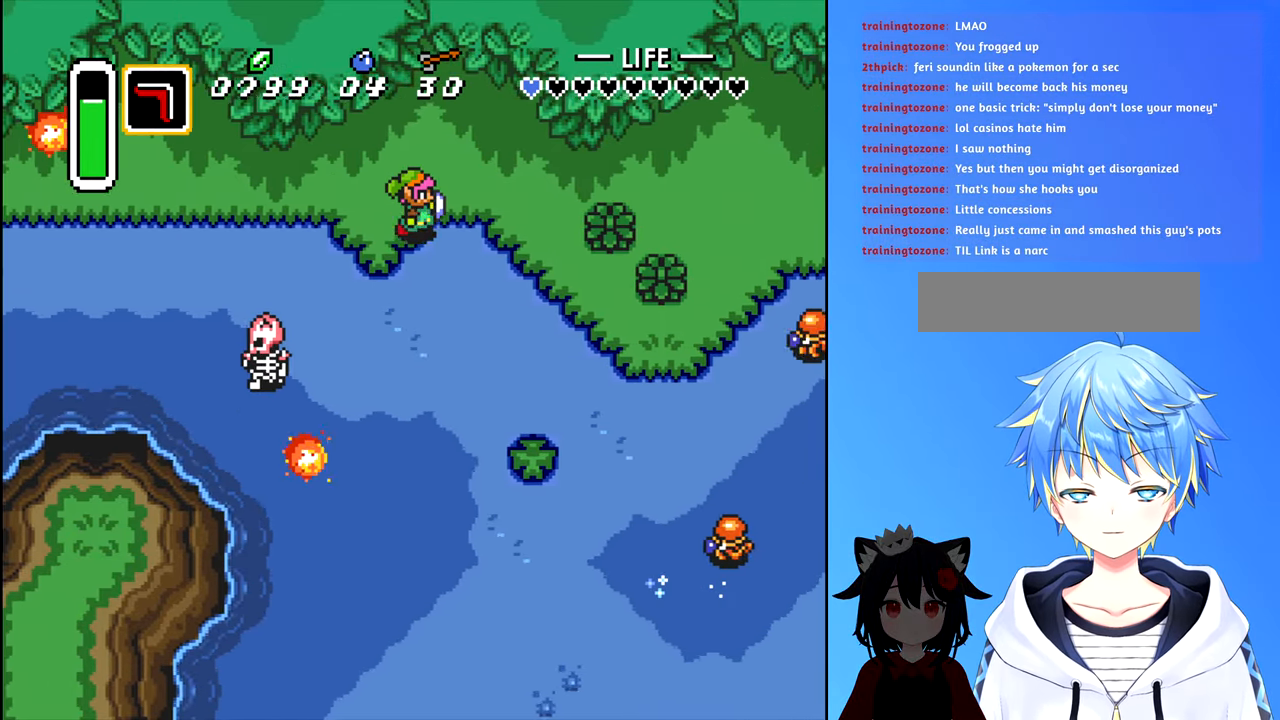
{"buttons": ["DPAD_RIGHT"], "events": [[117, "DPAD_UP", "down"], [217, "DPAD_UP", "up"]]}